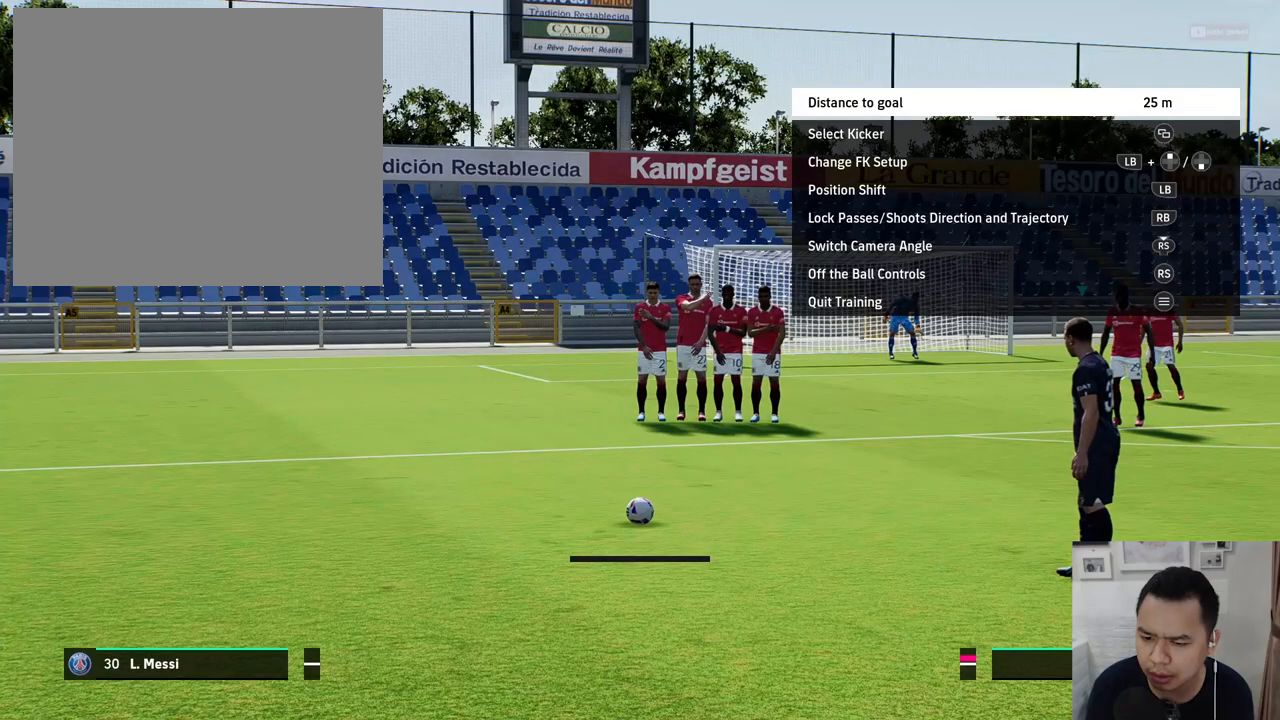
Gameplay with a controller (PlayStation layout); each line is a JSON object with the inputs held at the frame after it. "events" lists button and stick changes between this image and that frame as [ms after this image, input, new state], when the widget could be followed in between. Not read: L3 R3 right_stick.
{"buttons": ["SQUARE"], "left_stick": "center", "events": [[433, "SQUARE", "down"]]}
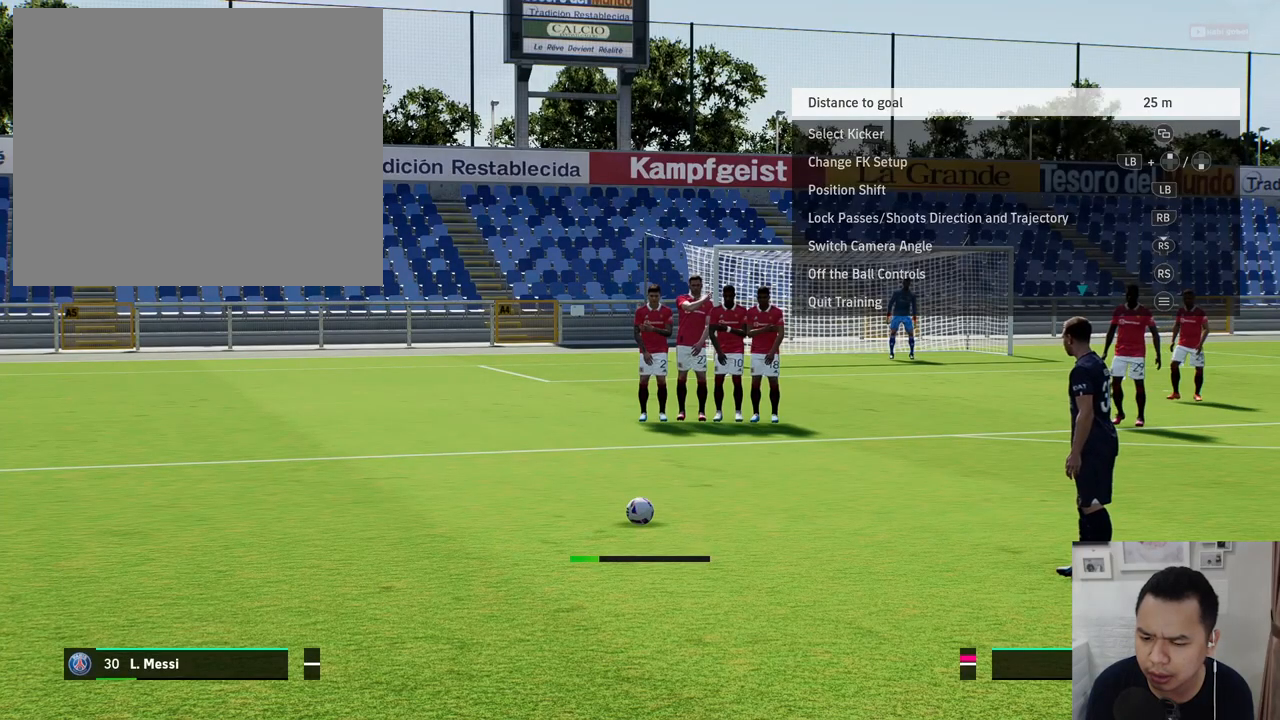
{"buttons": [], "left_stick": "center", "events": [[67, "SQUARE", "up"]]}
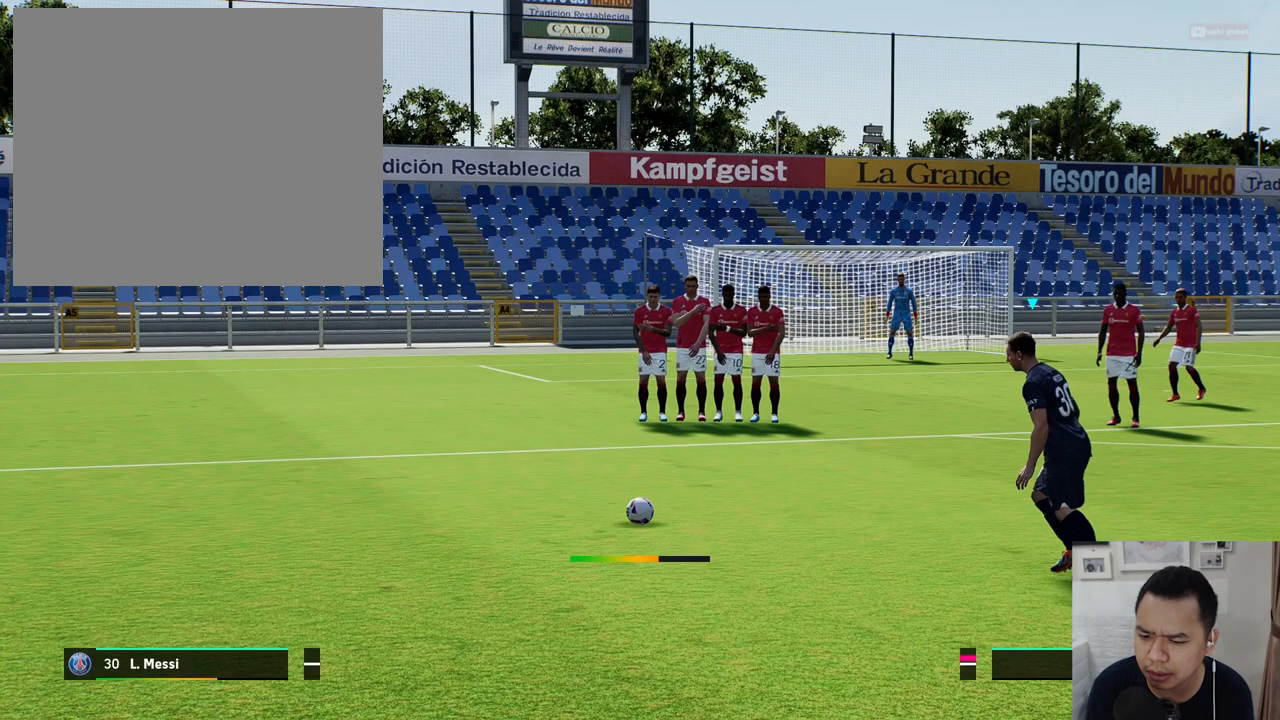
{"buttons": [], "left_stick": "down-right", "events": [[17, "left_stick", "down-right"]]}
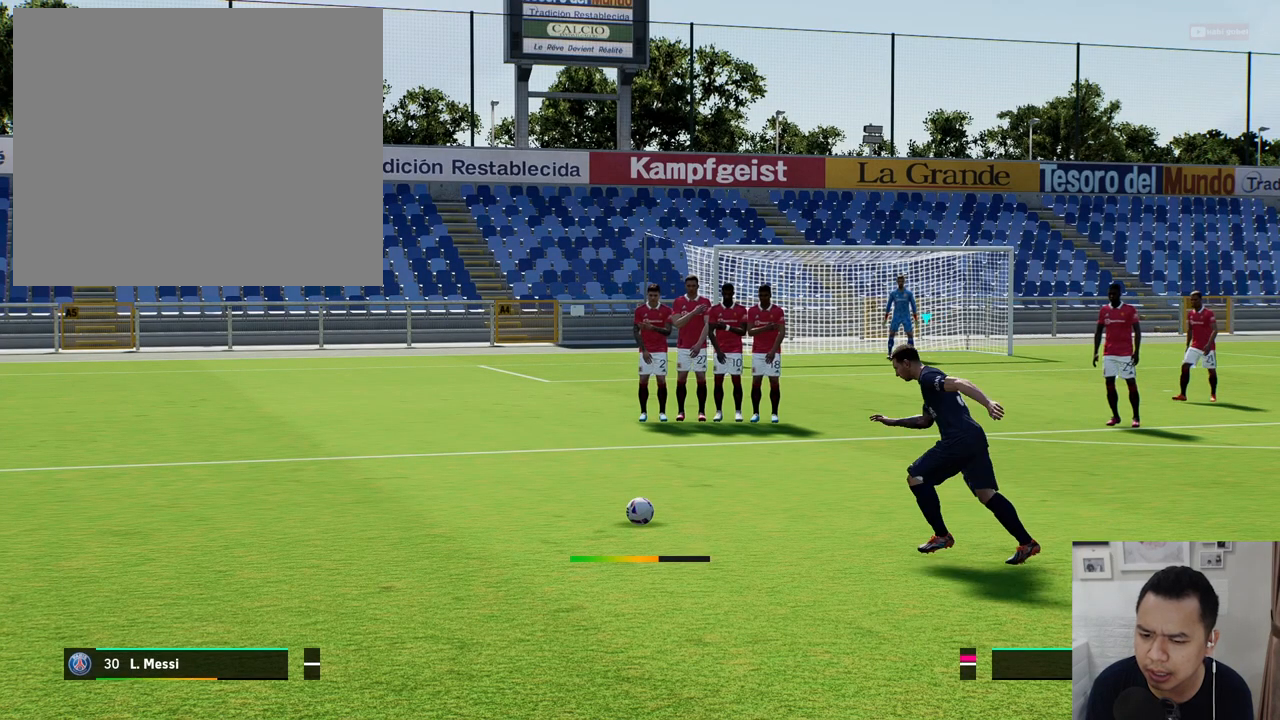
{"buttons": [], "left_stick": "down-right", "events": []}
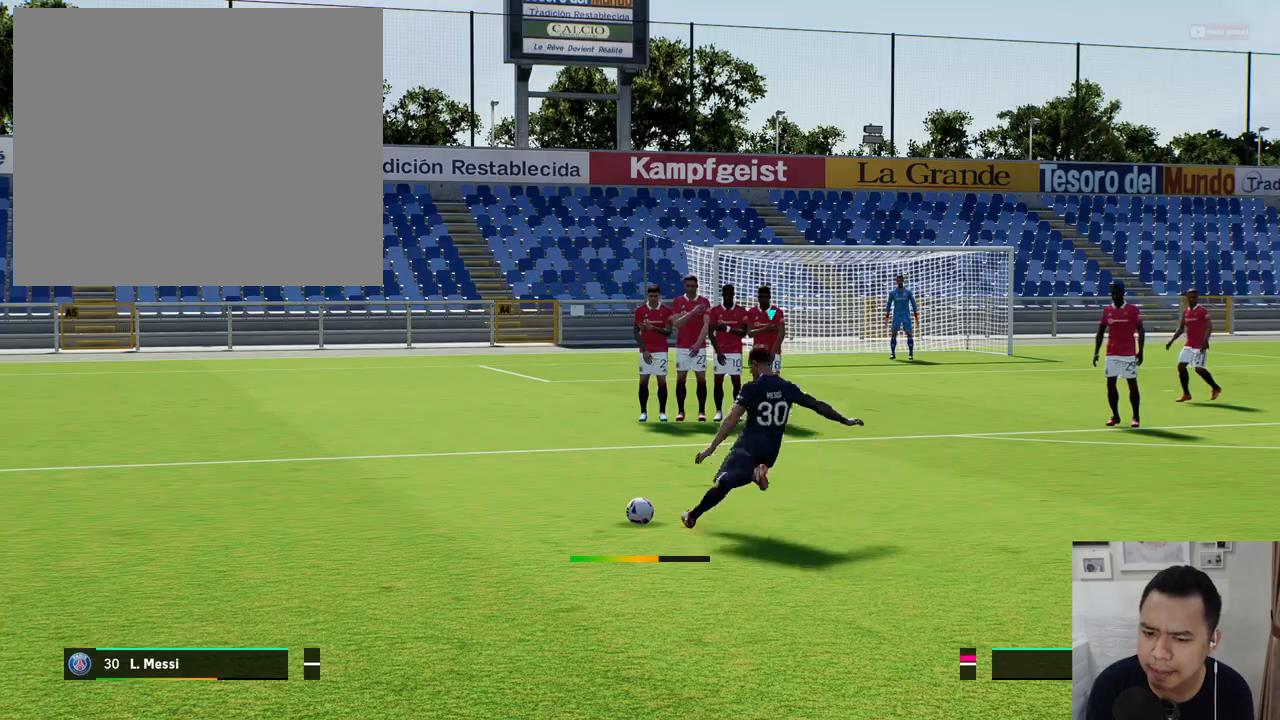
{"buttons": [], "left_stick": "down-right", "events": []}
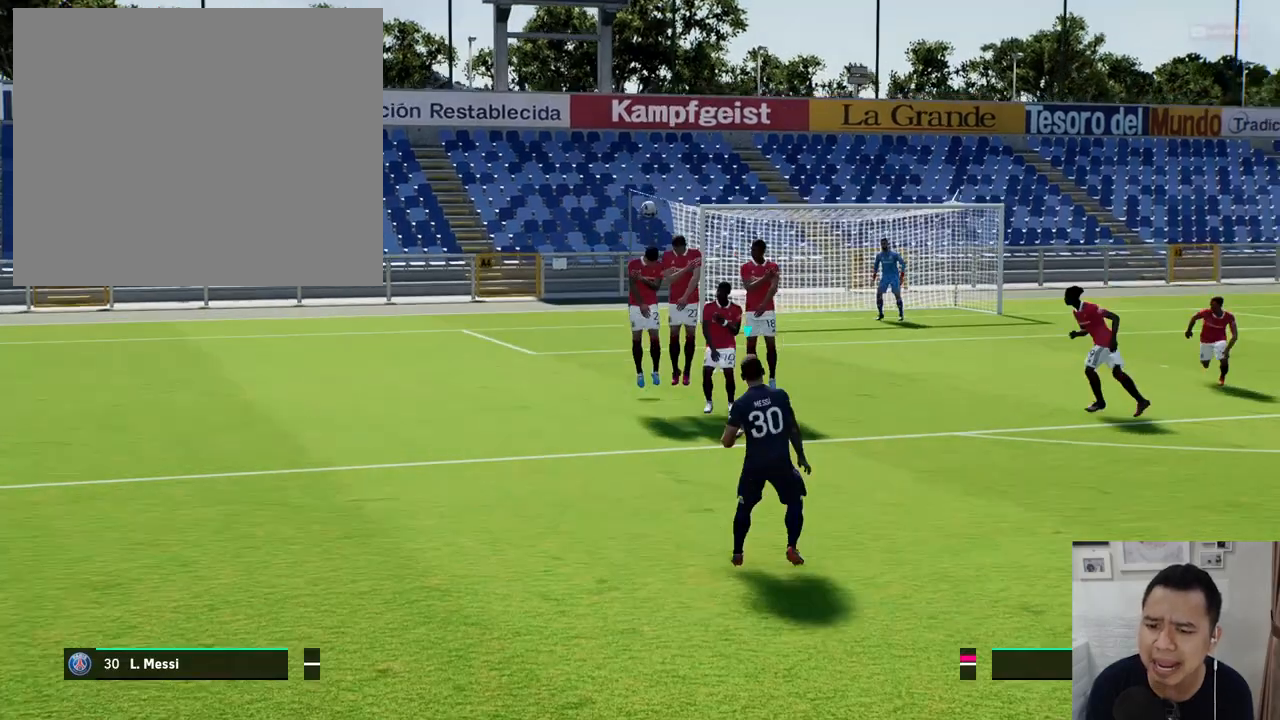
{"buttons": [], "left_stick": "down-right", "events": []}
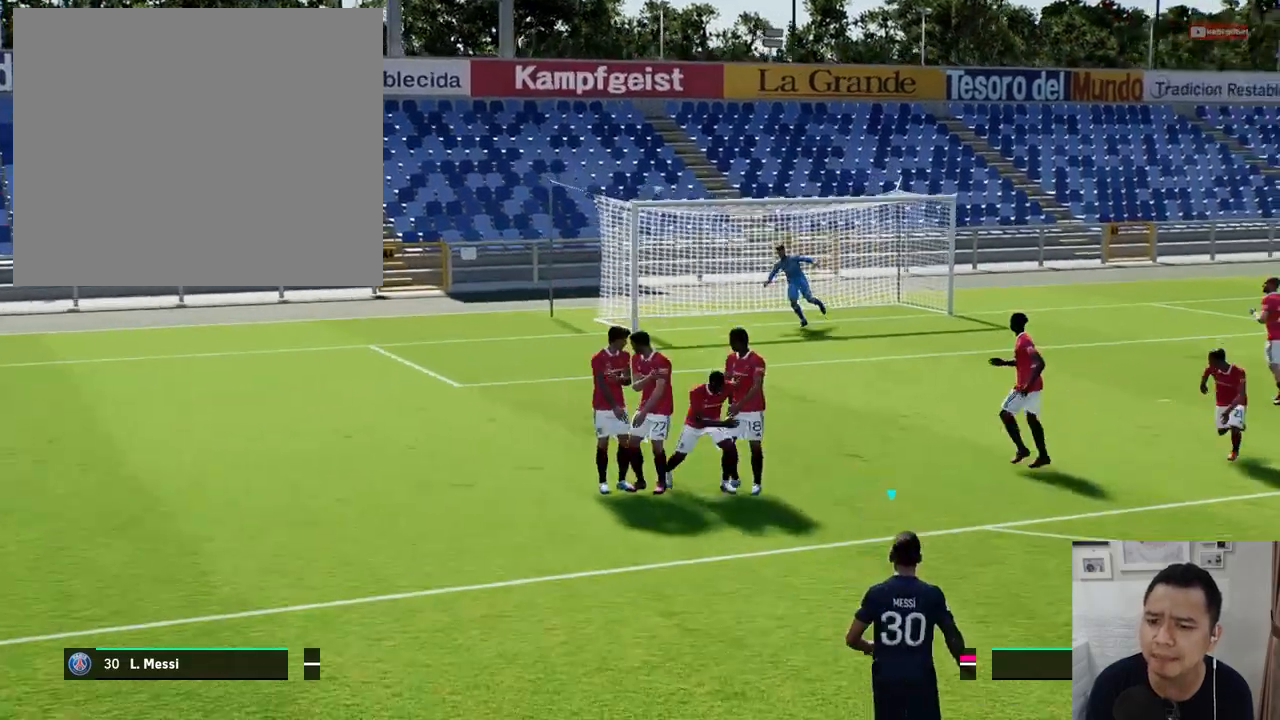
{"buttons": [], "left_stick": "down-right", "events": []}